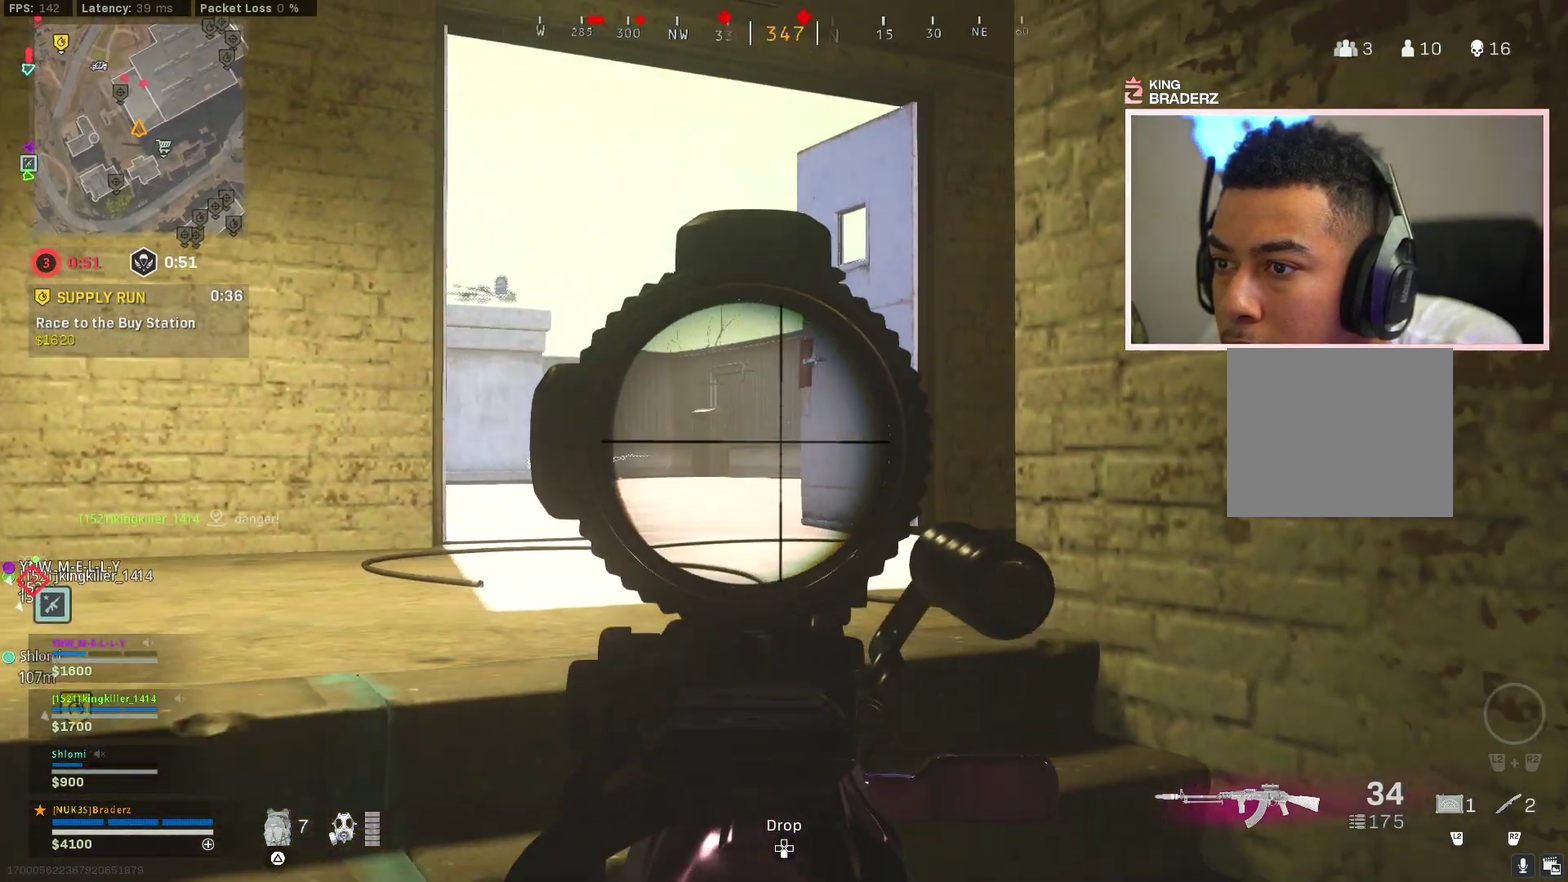
Gameplay with a controller (PlayStation layout); each line is a JSON object with the inputs held at the frame after it (dt_ms = milliseconds from this image to that frame). "events" lists button and stick changes between this image and that frame as [ms after this image, input, new state], when the widget could be followed in between.
{"dt_ms": 501, "buttons": ["L1"], "left_stick": "down-left", "right_stick": "center", "events": [[217, "right_stick", "right"], [334, "right_stick", "center"]]}
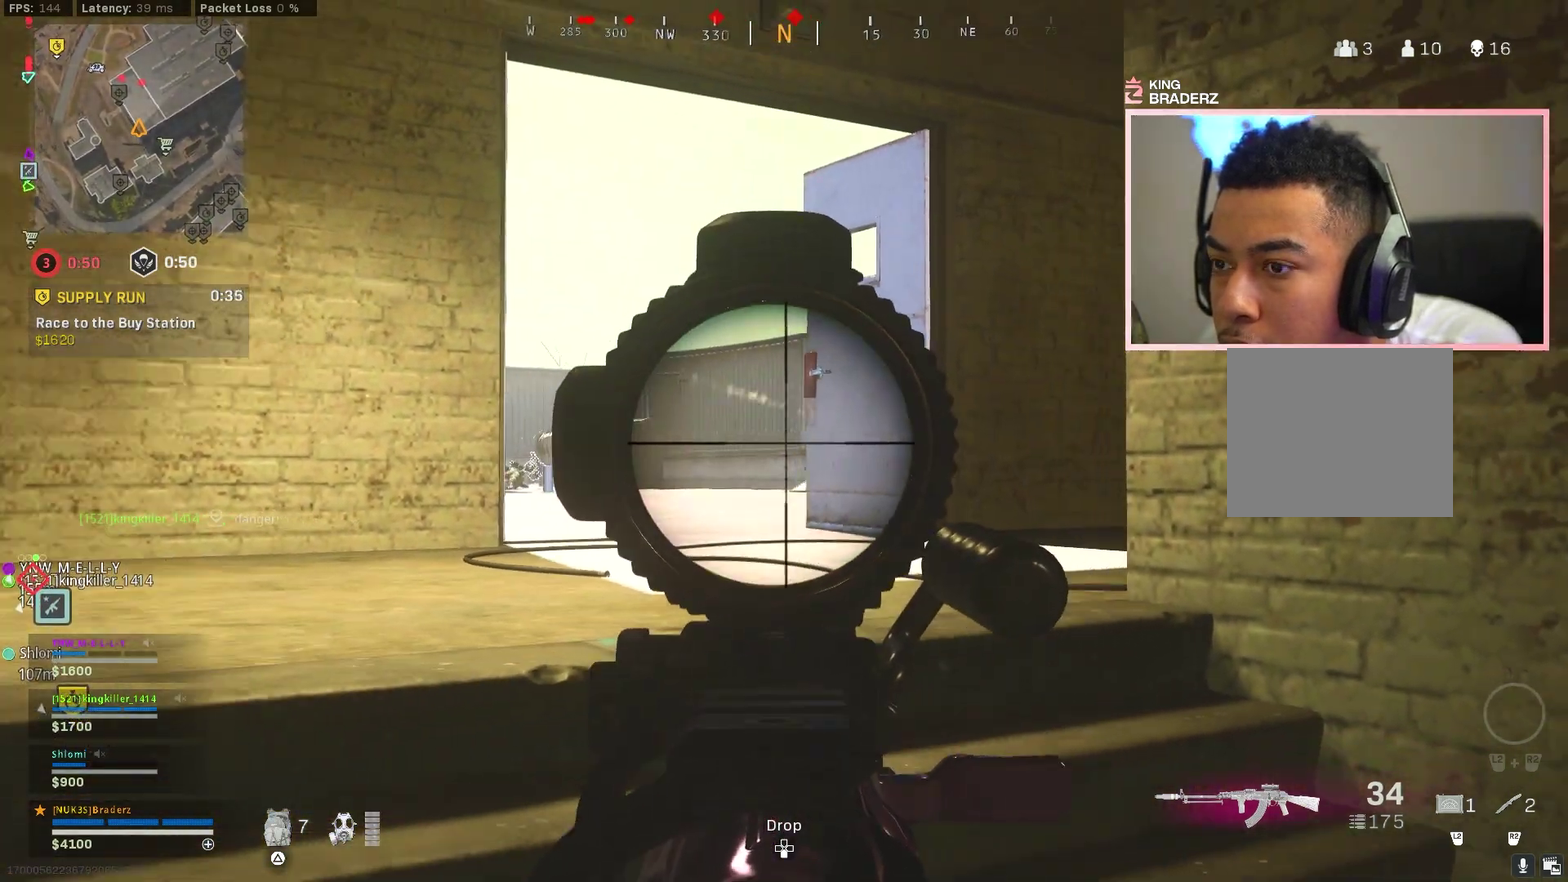
{"dt_ms": 500, "buttons": ["L1"], "left_stick": "down-right", "right_stick": "center", "events": [[133, "left_stick", "down-right"], [317, "right_stick", "left"], [417, "right_stick", "center"]]}
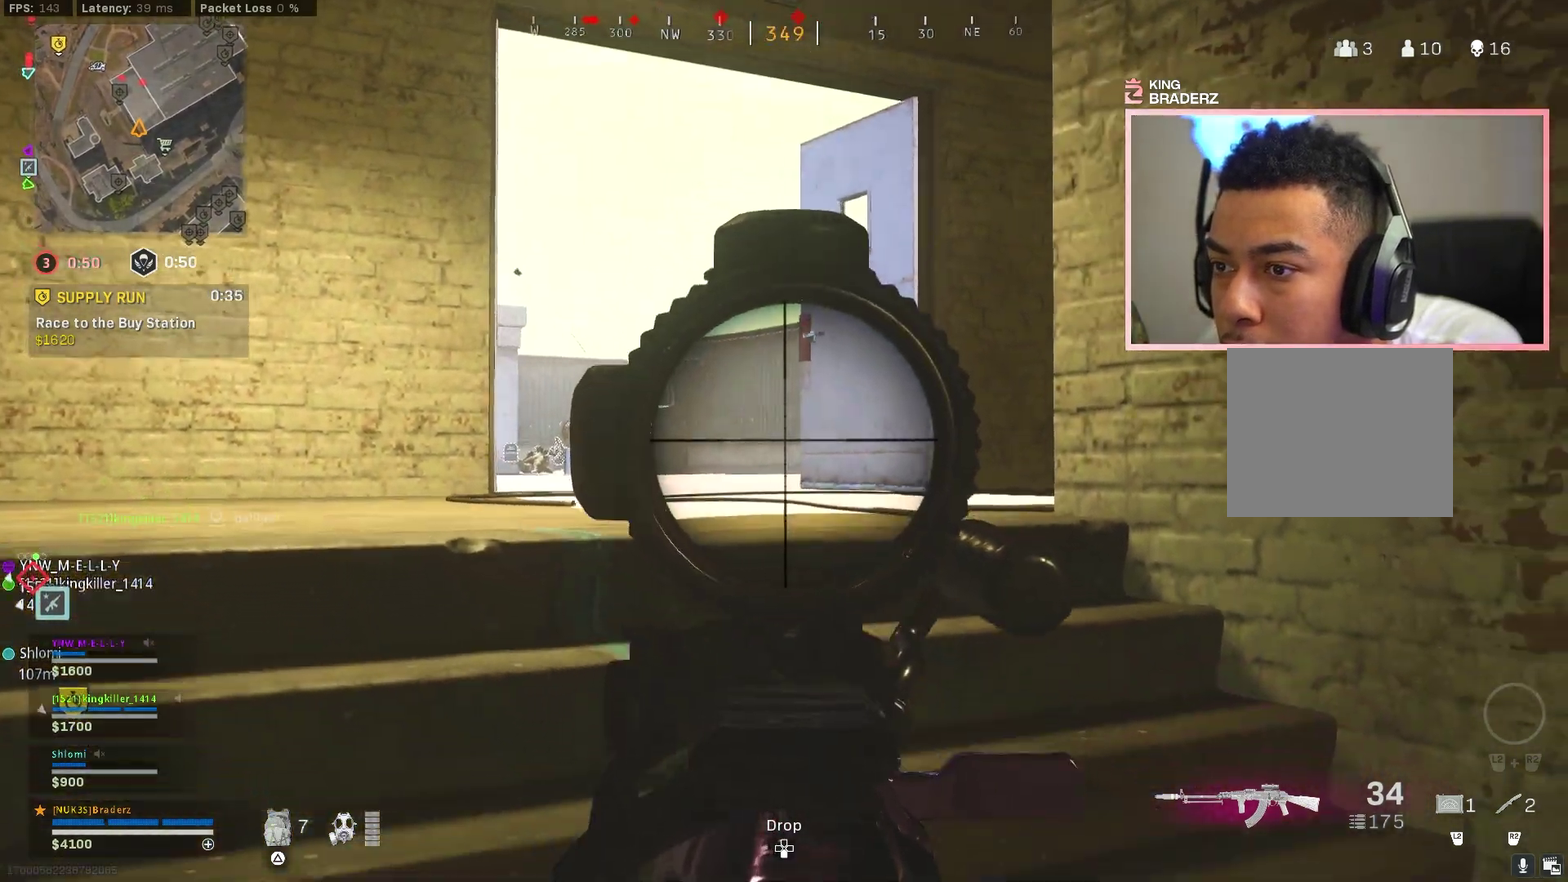
{"dt_ms": 401, "buttons": ["L1"], "left_stick": "center", "right_stick": "left"}
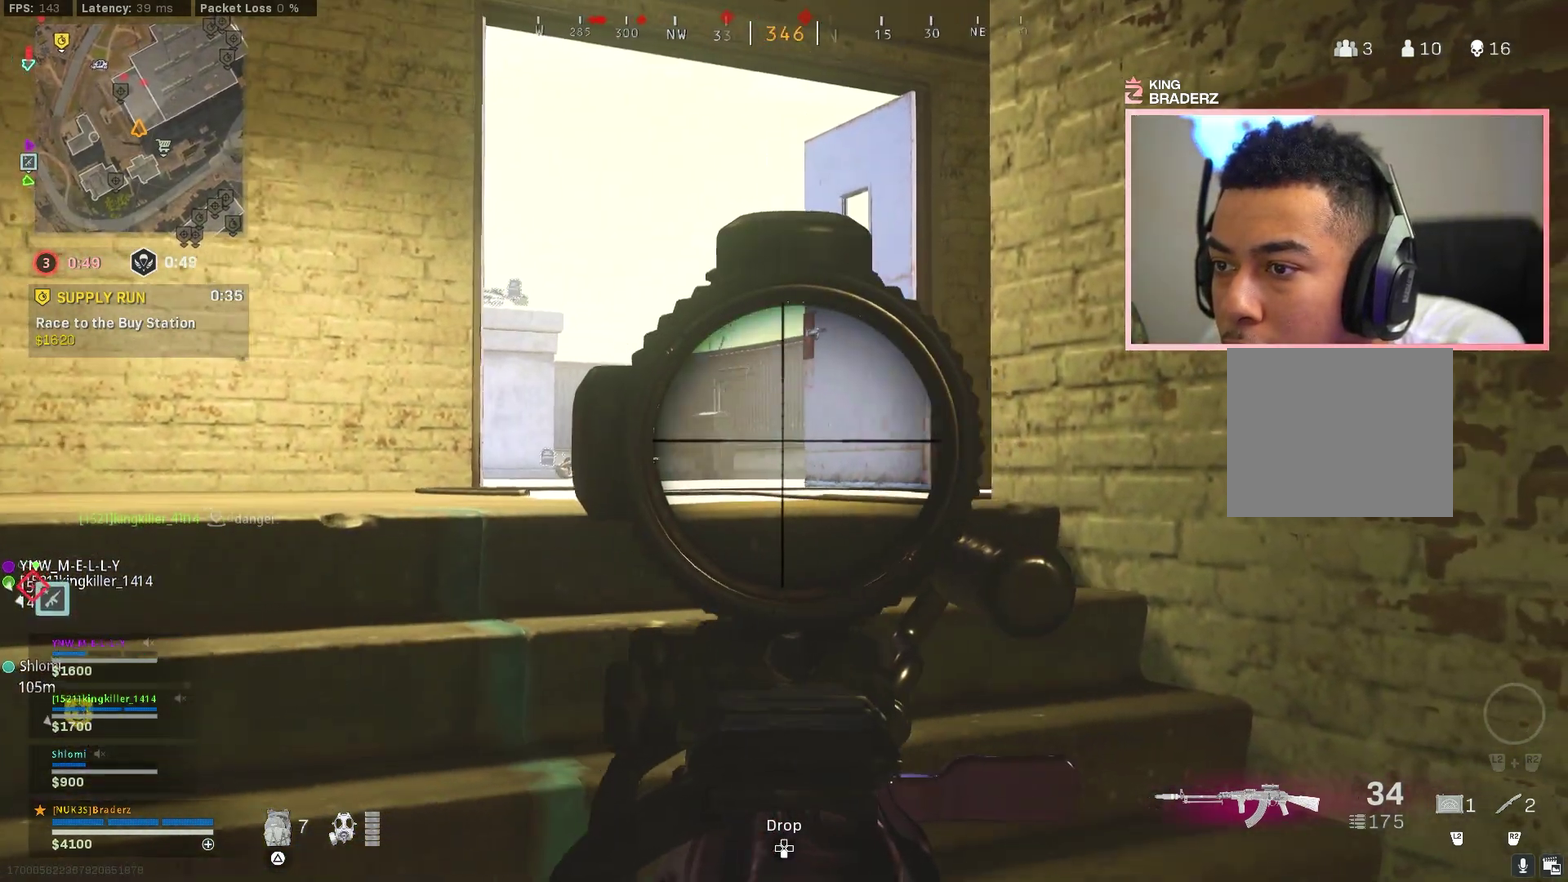
{"dt_ms": 600, "buttons": ["L1"], "left_stick": "down-left", "right_stick": "center"}
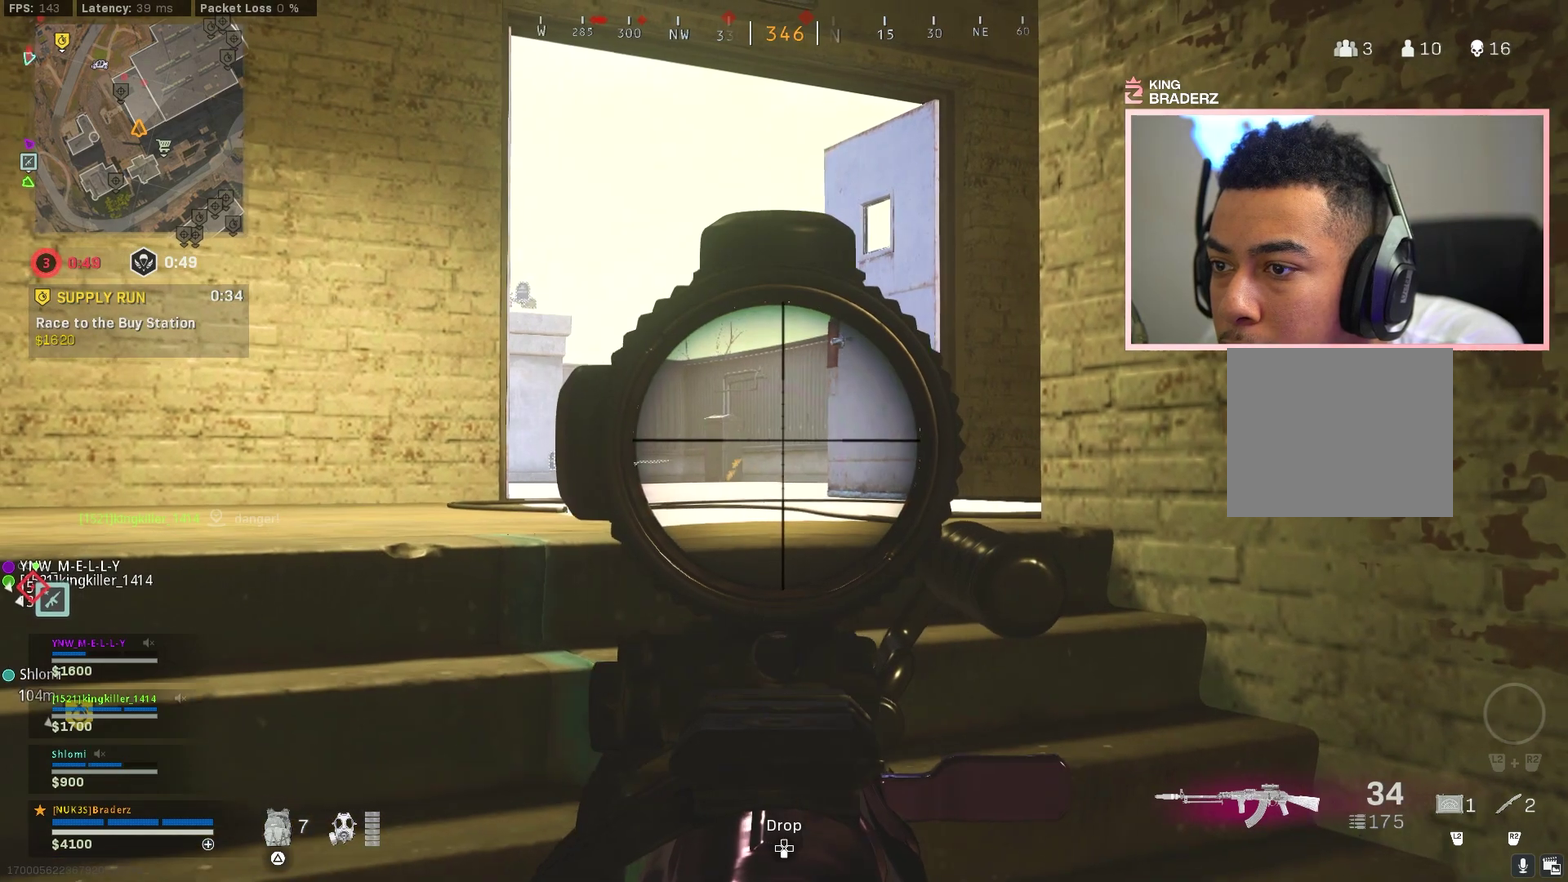
{"dt_ms": 501, "buttons": ["L1"], "left_stick": "down", "right_stick": "center", "events": [[34, "left_stick", "down"], [84, "left_stick", "down-right"], [451, "left_stick", "down"]]}
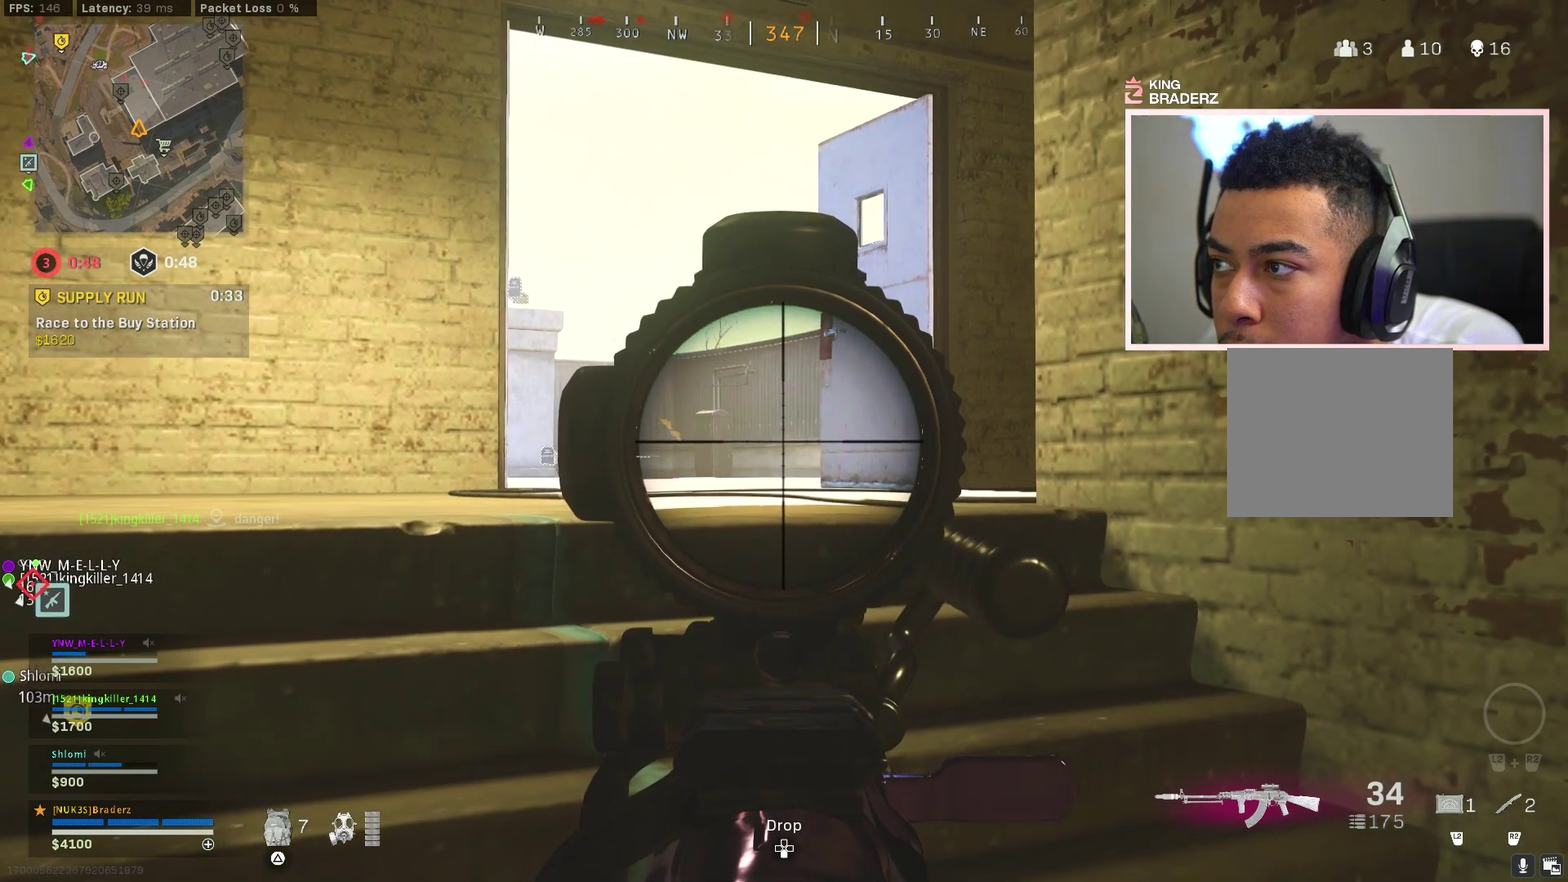
{"dt_ms": 400, "buttons": ["L1"], "left_stick": "down", "right_stick": "center", "events": []}
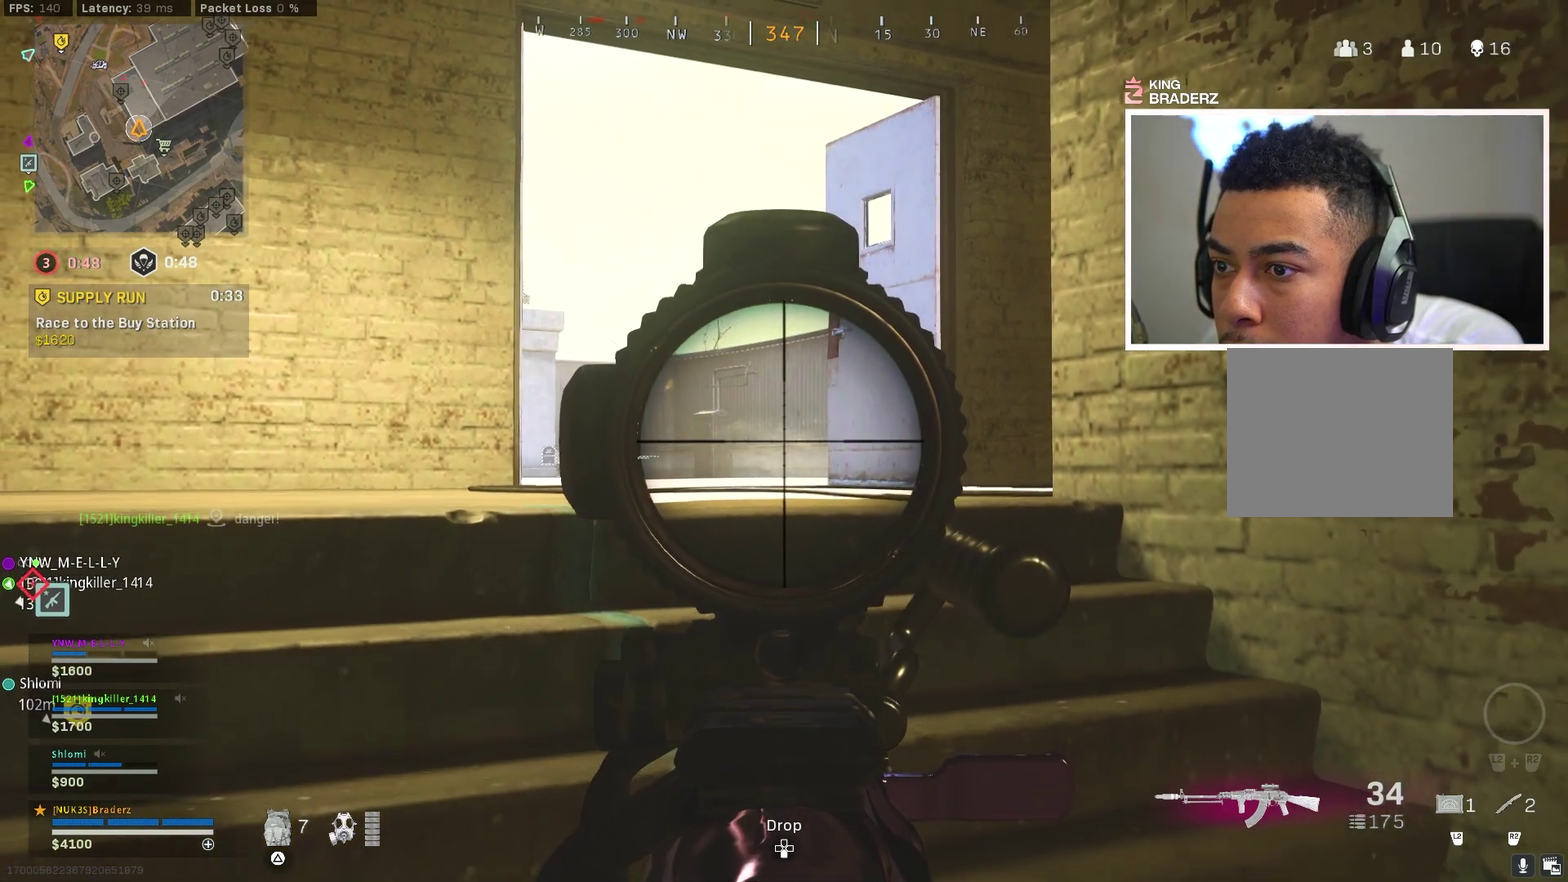
{"dt_ms": 601, "buttons": ["L1"], "left_stick": "center", "right_stick": "center"}
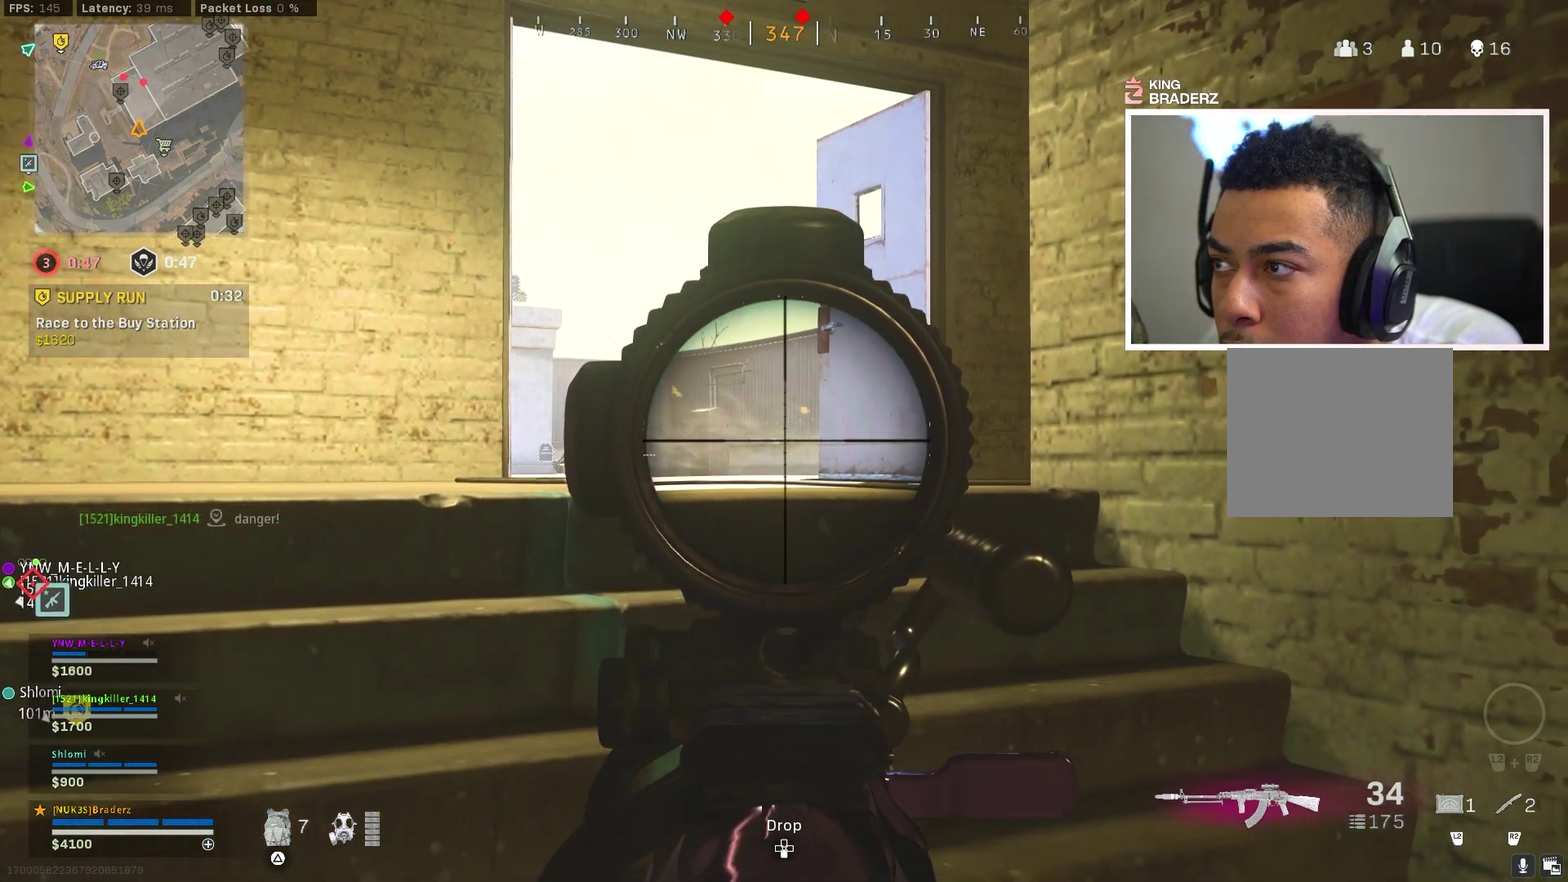
{"dt_ms": 500, "buttons": ["L1"], "left_stick": "center", "right_stick": "center"}
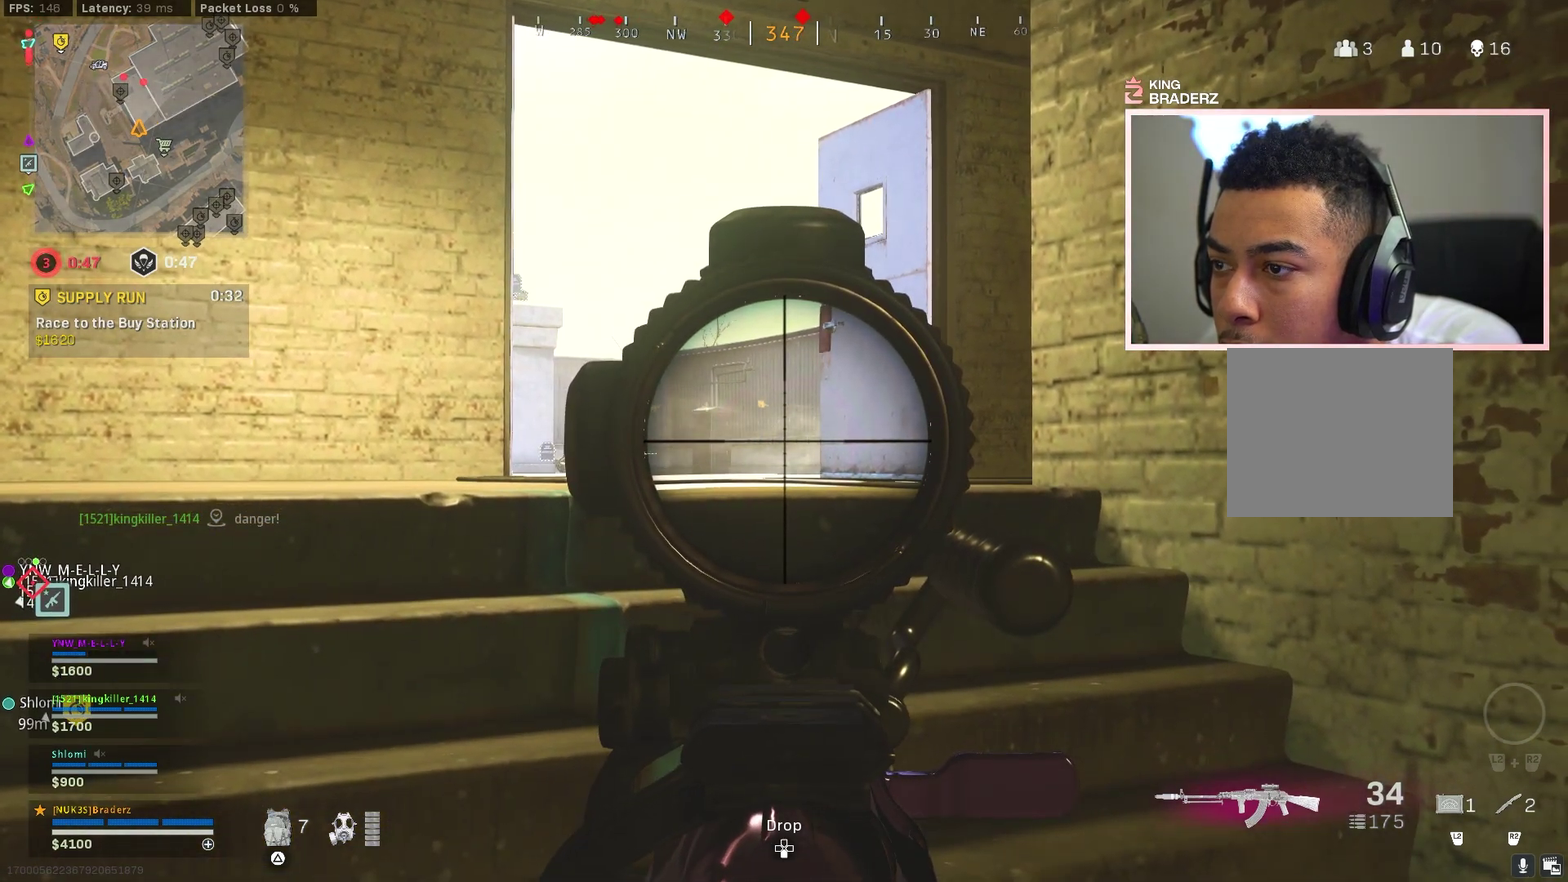
{"dt_ms": 501, "buttons": ["L1"], "left_stick": "right", "right_stick": "center"}
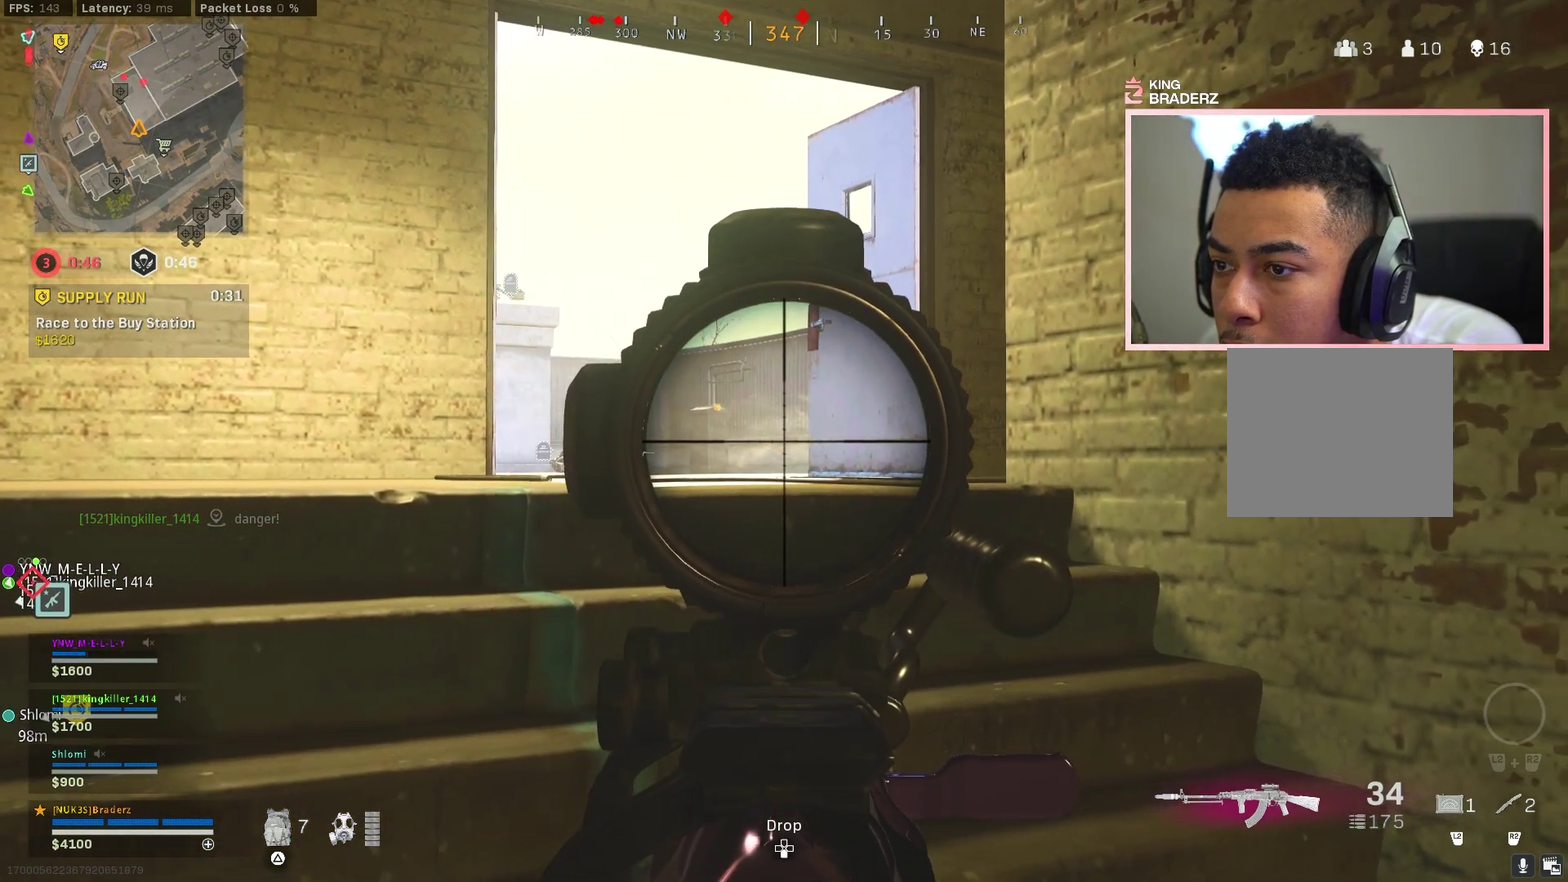
{"dt_ms": 500, "buttons": ["L1"], "left_stick": "center", "right_stick": "center"}
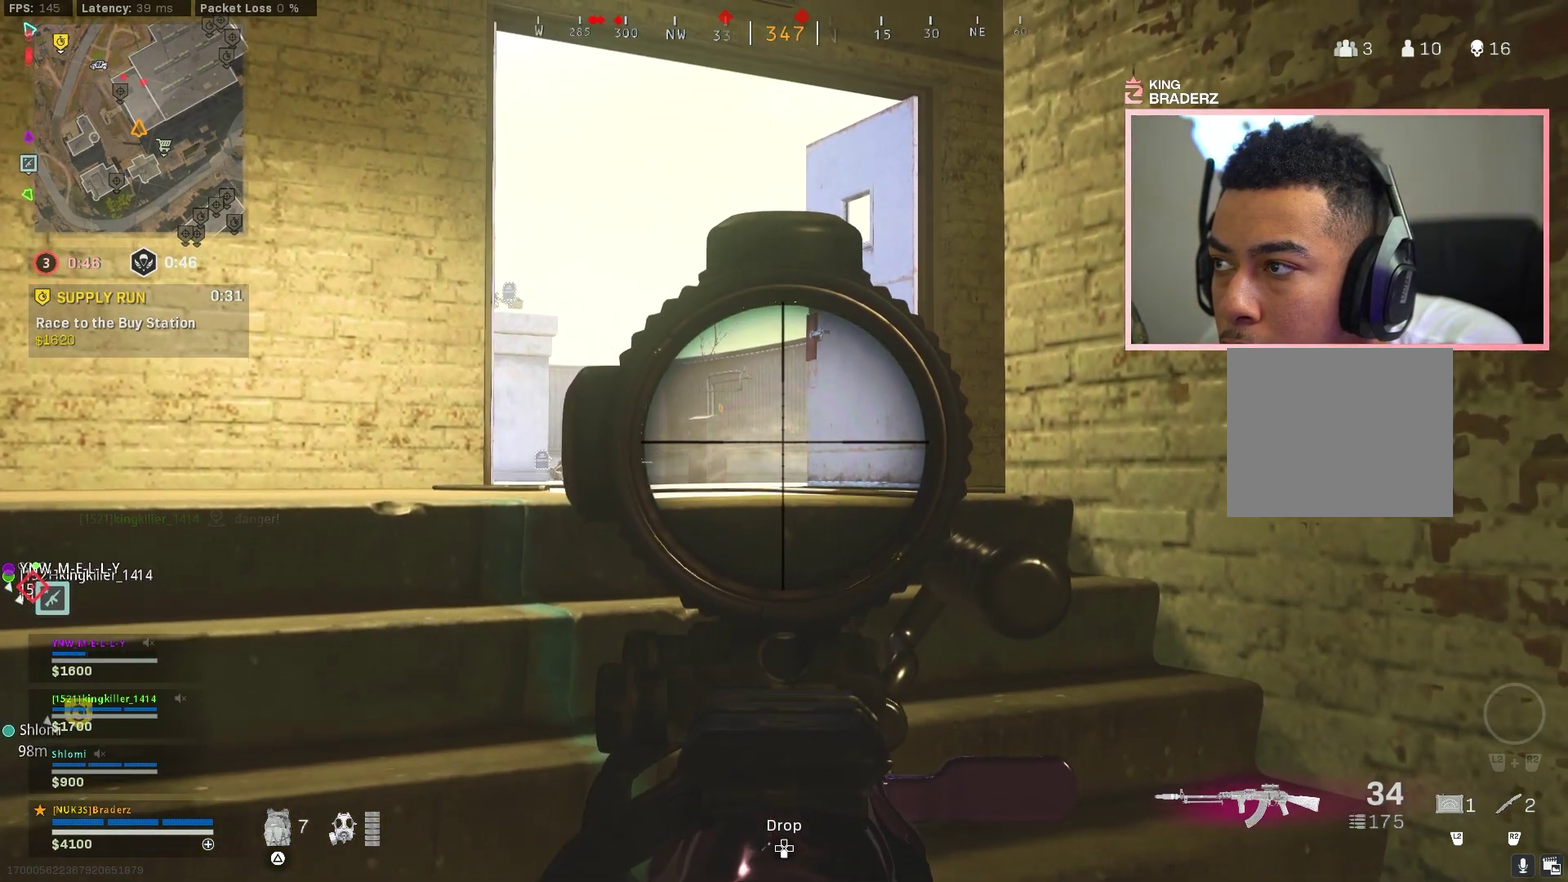
{"dt_ms": 501, "buttons": ["L1"], "left_stick": "center", "right_stick": "center"}
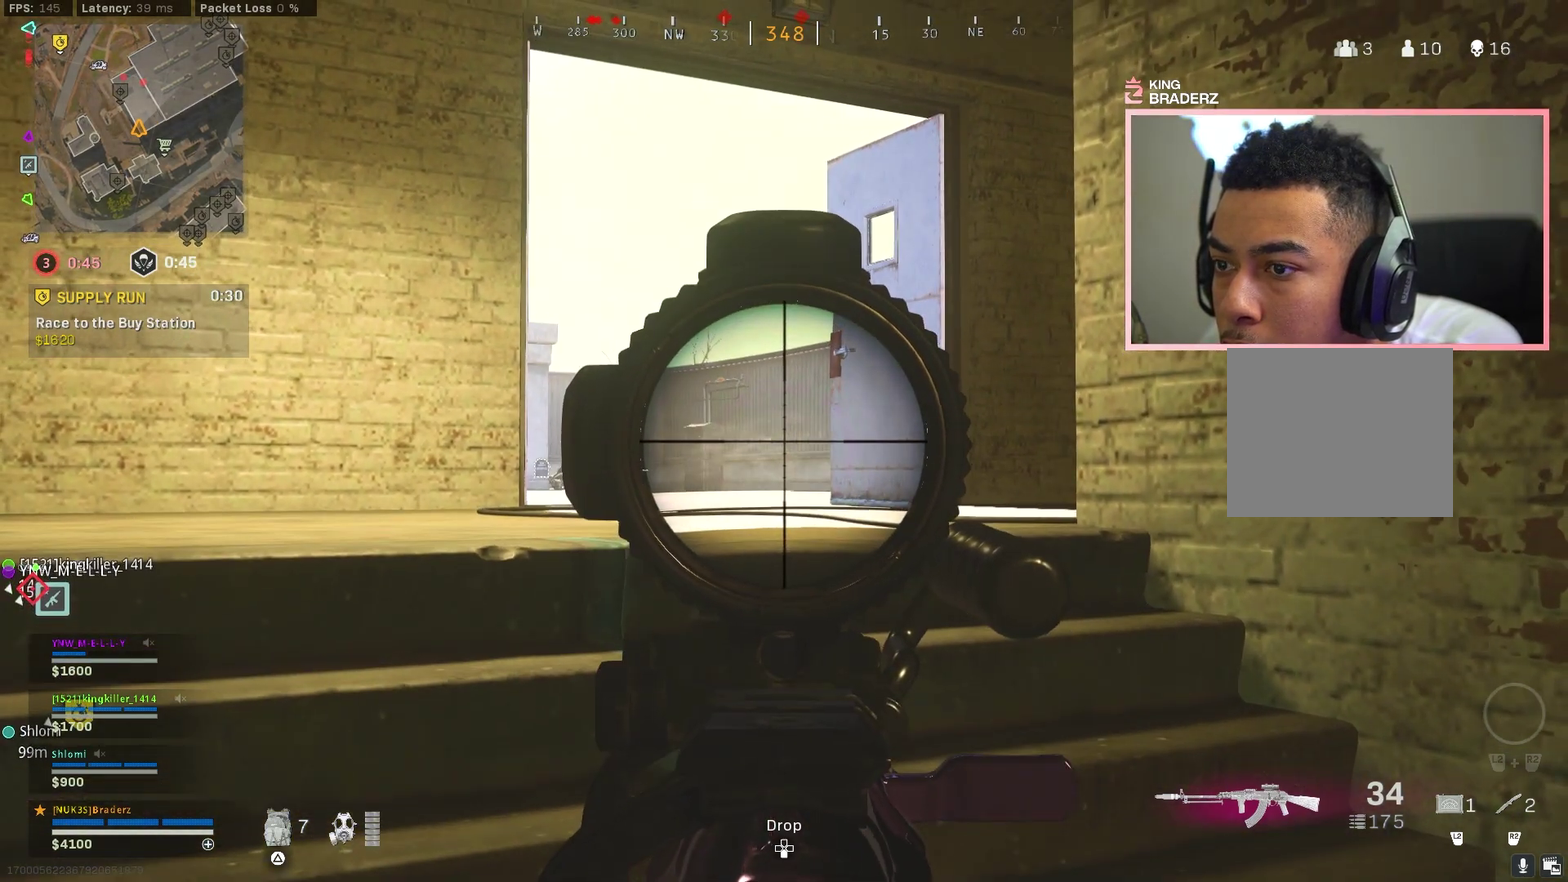
{"dt_ms": 500, "buttons": ["L1"], "left_stick": "center", "right_stick": "center"}
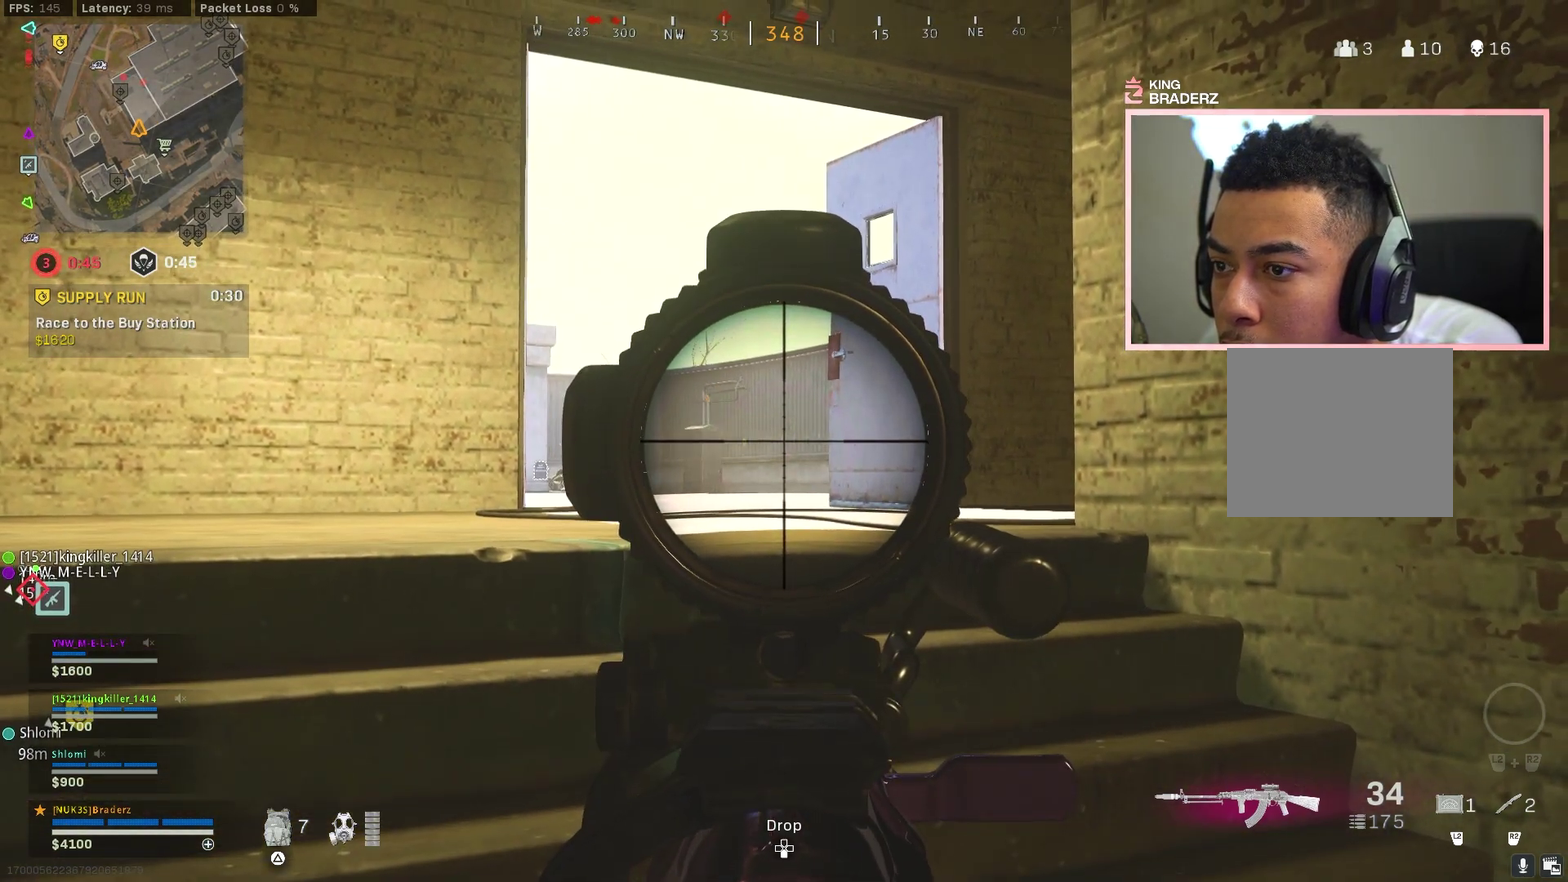
{"dt_ms": 484, "buttons": ["L1"], "left_stick": "center", "right_stick": "center"}
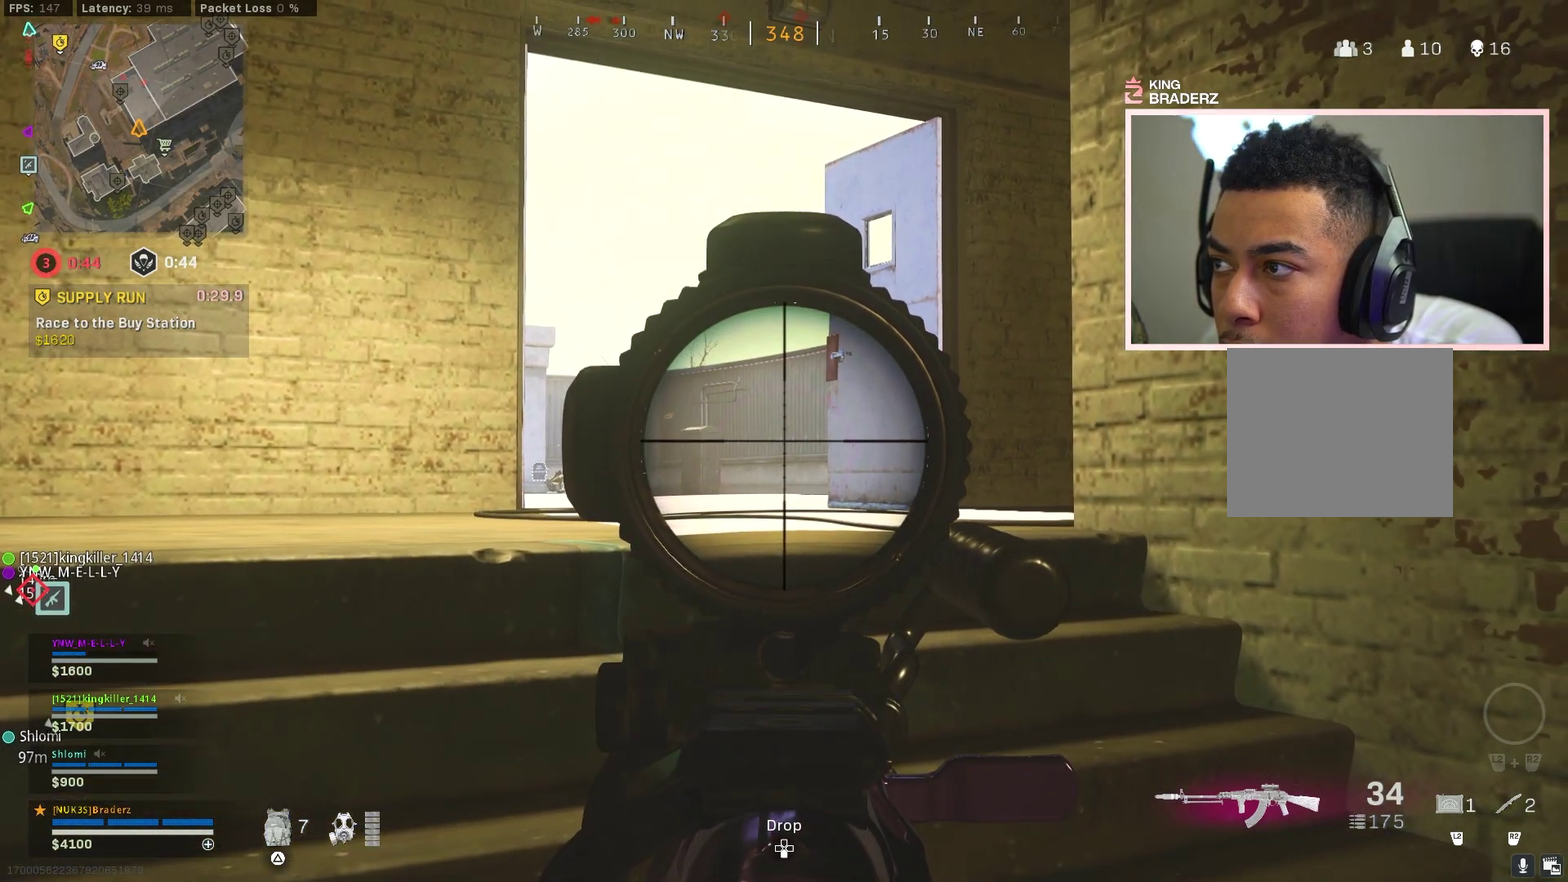
{"dt_ms": 500, "buttons": ["L1"], "left_stick": "right", "right_stick": "center"}
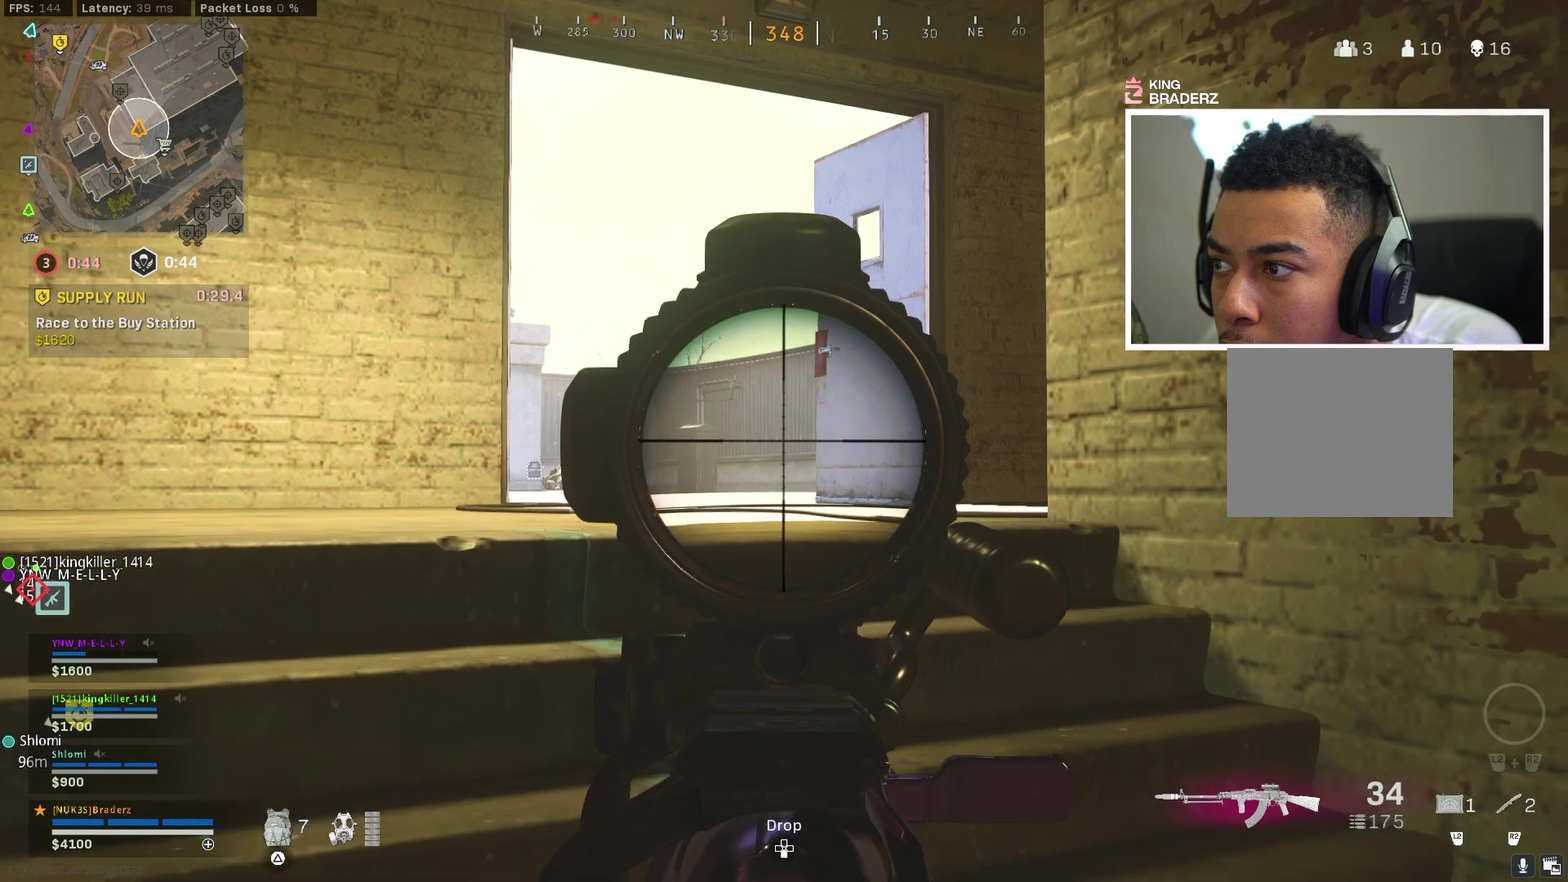
{"dt_ms": 501, "buttons": ["L1"], "left_stick": "center", "right_stick": "center", "events": [[401, "left_stick", "down-right"], [451, "left_stick", "center"]]}
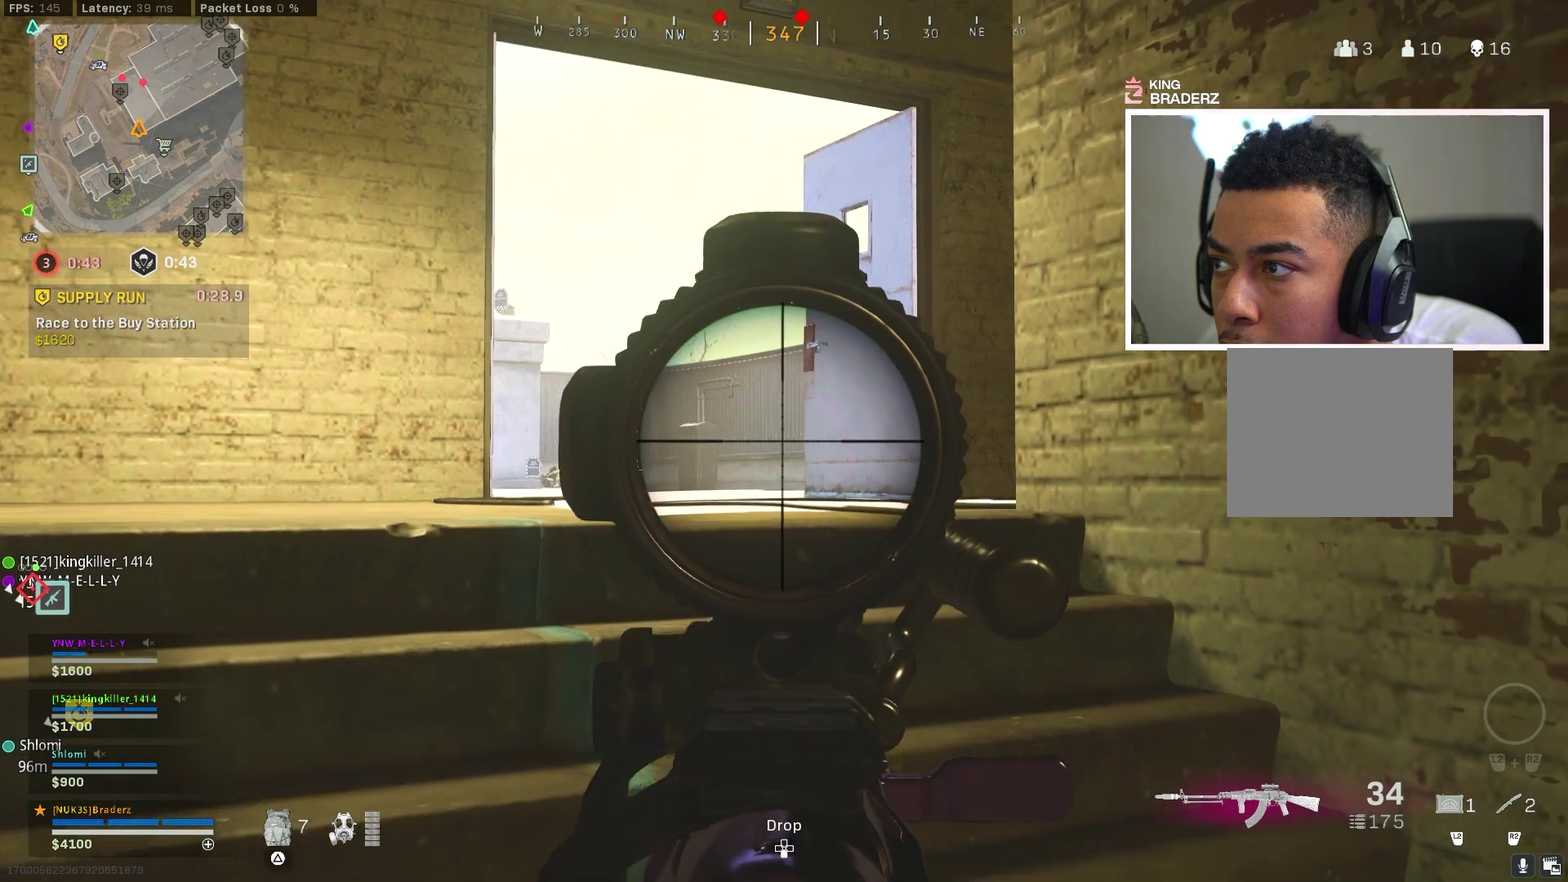
{"dt_ms": 400, "buttons": ["L1"], "left_stick": "up-right", "right_stick": "center", "events": [[67, "left_stick", "right"], [117, "right_stick", "left"], [183, "right_stick", "down-left"], [250, "right_stick", "center"], [384, "left_stick", "up-right"]]}
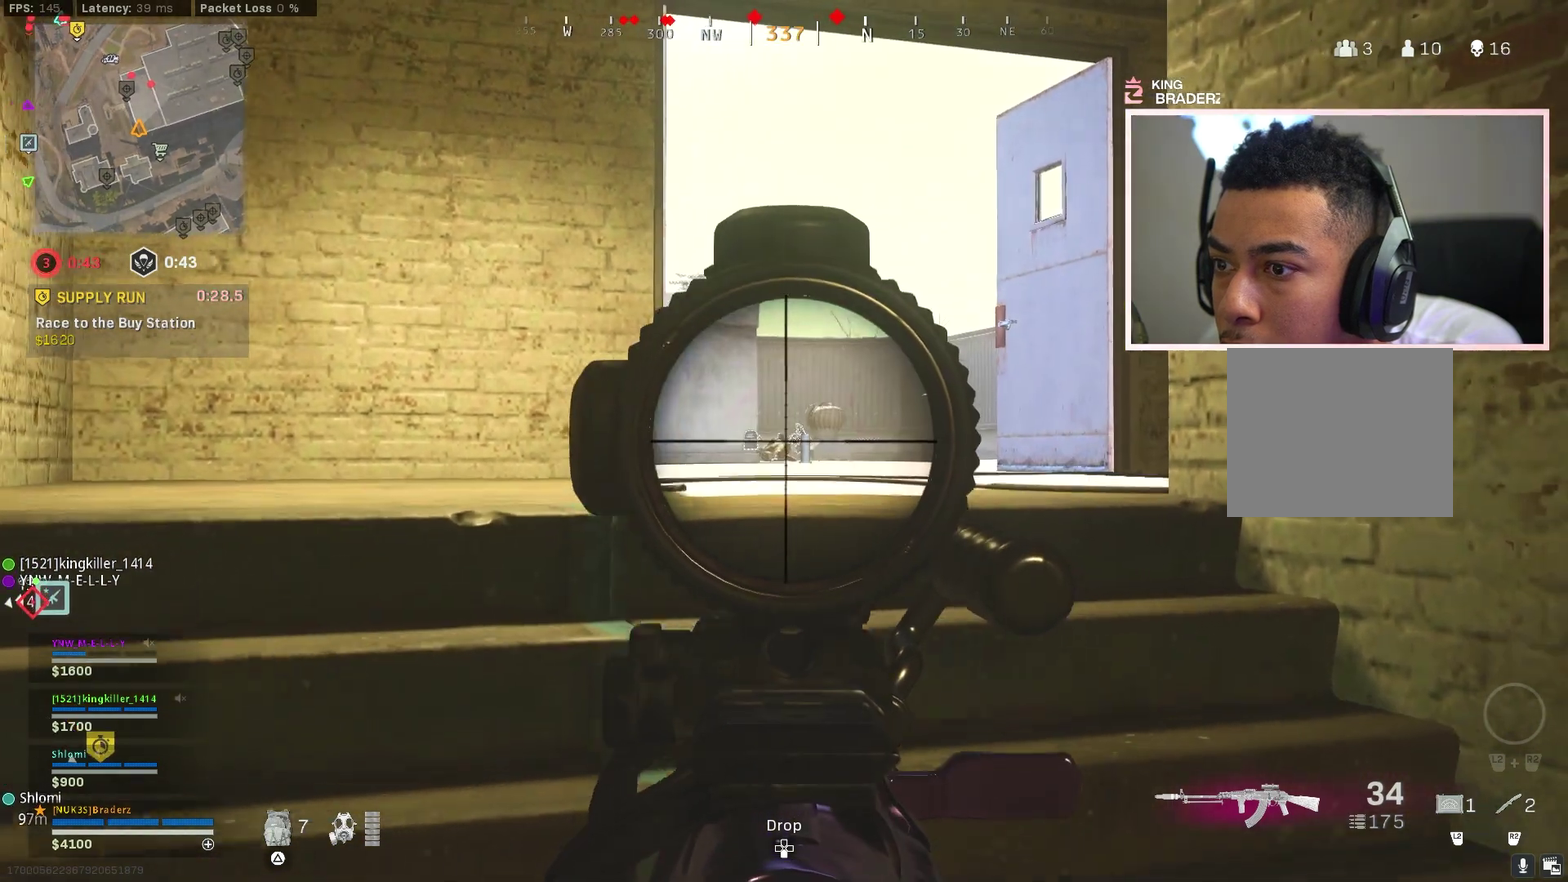
{"dt_ms": 601, "buttons": ["L1"], "left_stick": "right", "right_stick": "left", "events": [[334, "left_stick", "right"], [401, "right_stick", "left"]]}
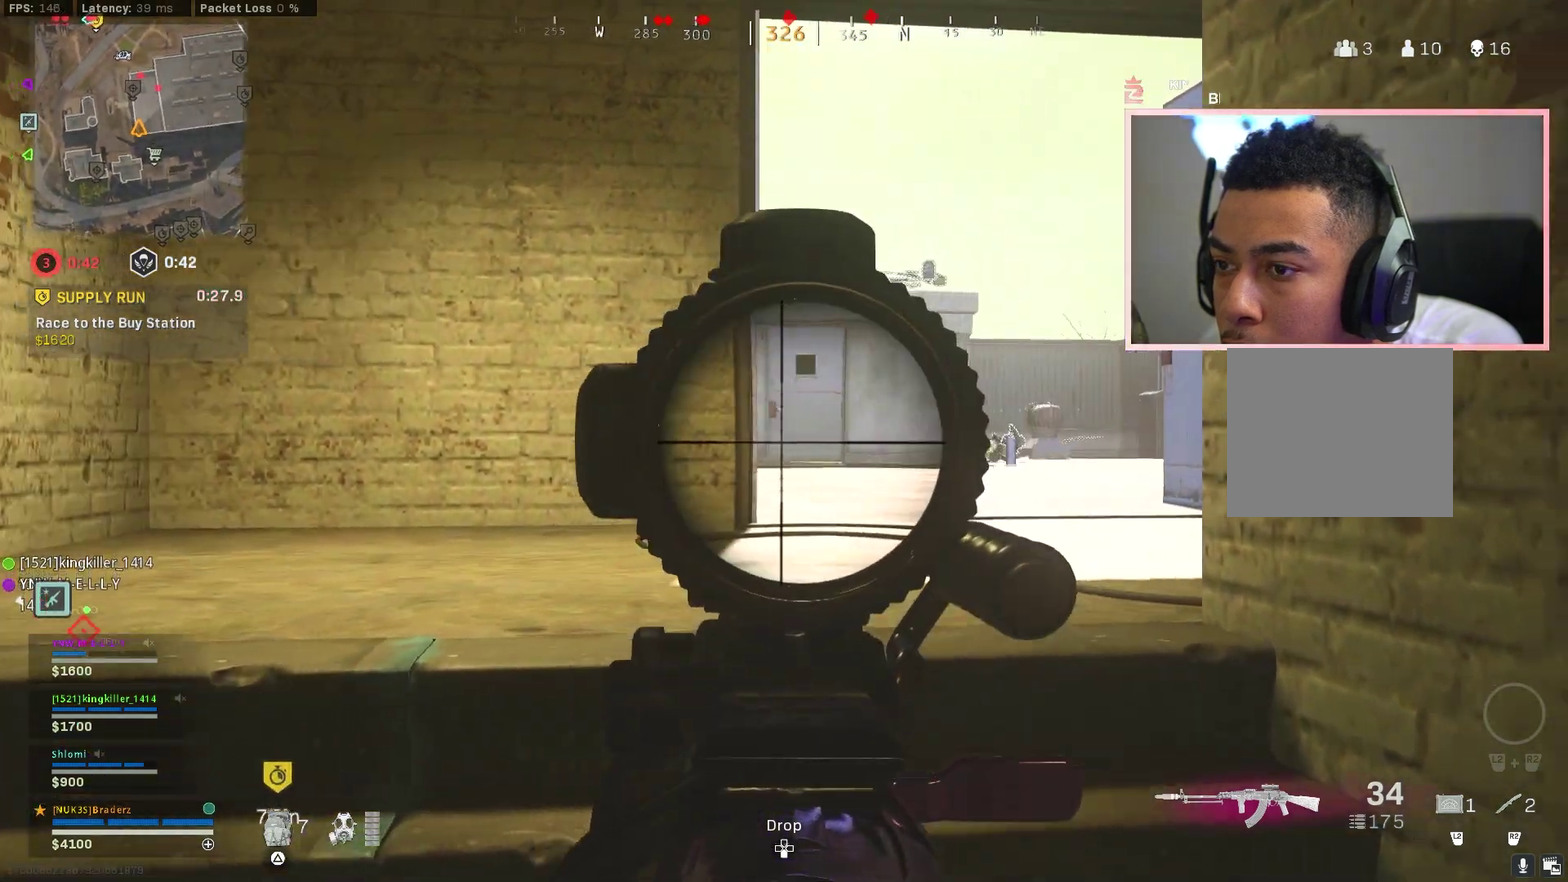
{"dt_ms": 300, "buttons": ["L1"], "left_stick": "right", "right_stick": "center", "events": [[17, "right_stick", "center"]]}
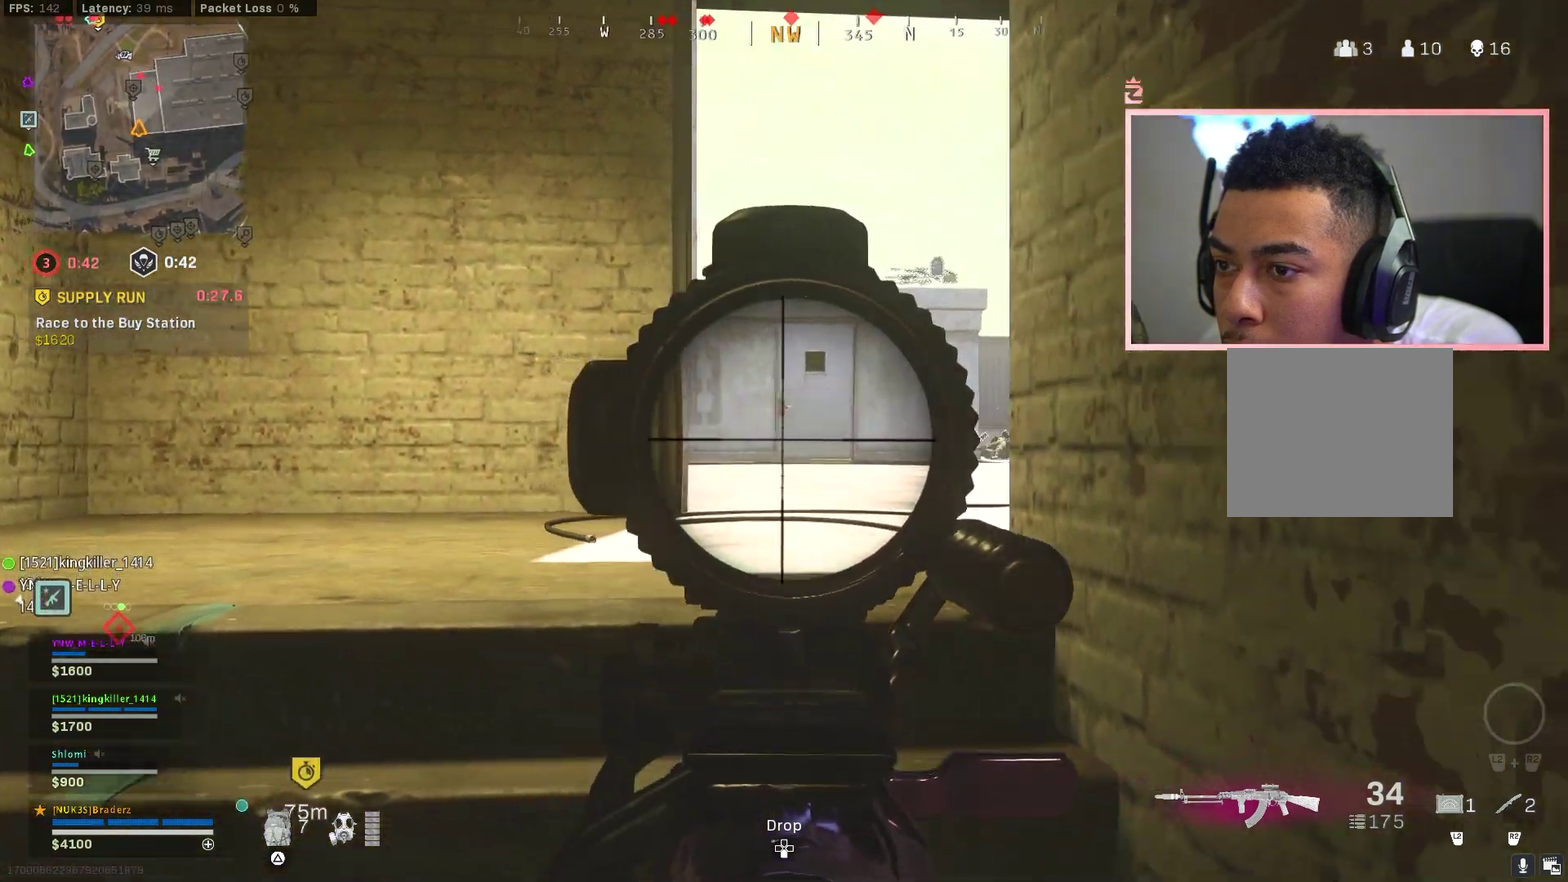
{"dt_ms": 701, "buttons": ["L1"], "left_stick": "down-left", "right_stick": "center", "events": [[100, "left_stick", "down-right"], [234, "left_stick", "center"], [301, "left_stick", "down-left"], [351, "right_stick", "right"], [584, "right_stick", "center"]]}